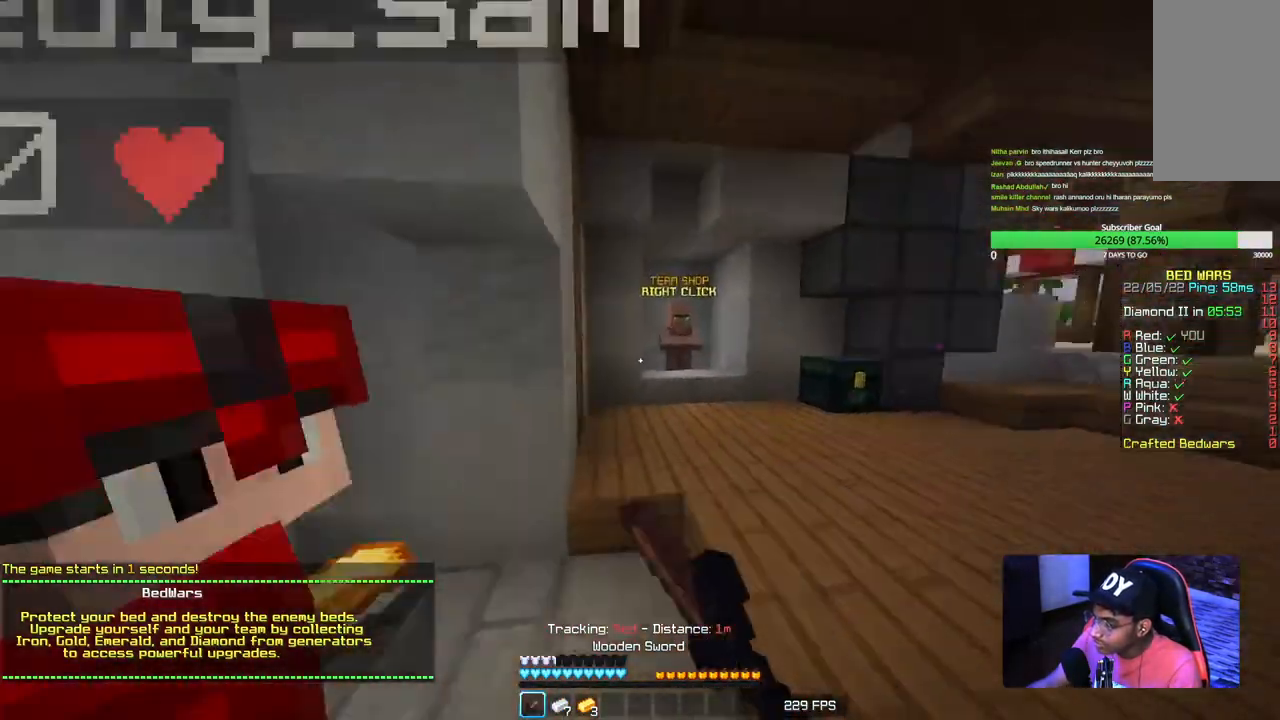
Gameplay with keyboard and mouse; each line is a JSON object with the keys and mouse buttons held at the frame after it. "events" lists presses ("down") and releases ("up") of "a", "d", "s", "w", "mouse_left" and "mouse_right" between this image and that frame as [ms after this image, input, new state], when the widget could be followed in between. "mouse_left", "mouse_right" = the "left", "right" buttons of the "mouse" list. No other keys are recorded. Fast repeated clicks can show as one long hold. Mouse movement is not recorded.
{"keys": ["d", "w"], "mouse": ["left"], "events": [[17, "s", "up"], [117, "w", "down"], [134, "mouse_left", "up"], [167, "mouse_left", "down"], [317, "a", "up"], [334, "d", "down"]]}
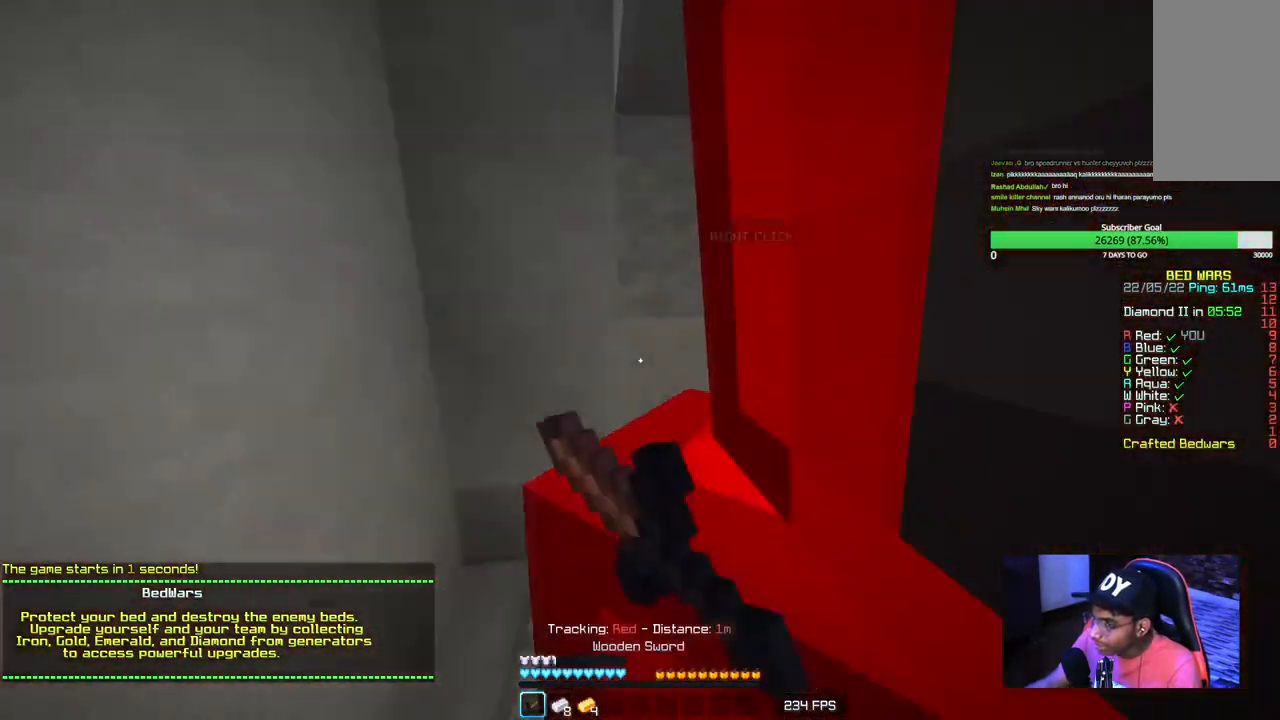
{"keys": ["a"], "mouse": ["left"], "events": [[34, "w", "up"], [384, "a", "down"], [417, "d", "up"]]}
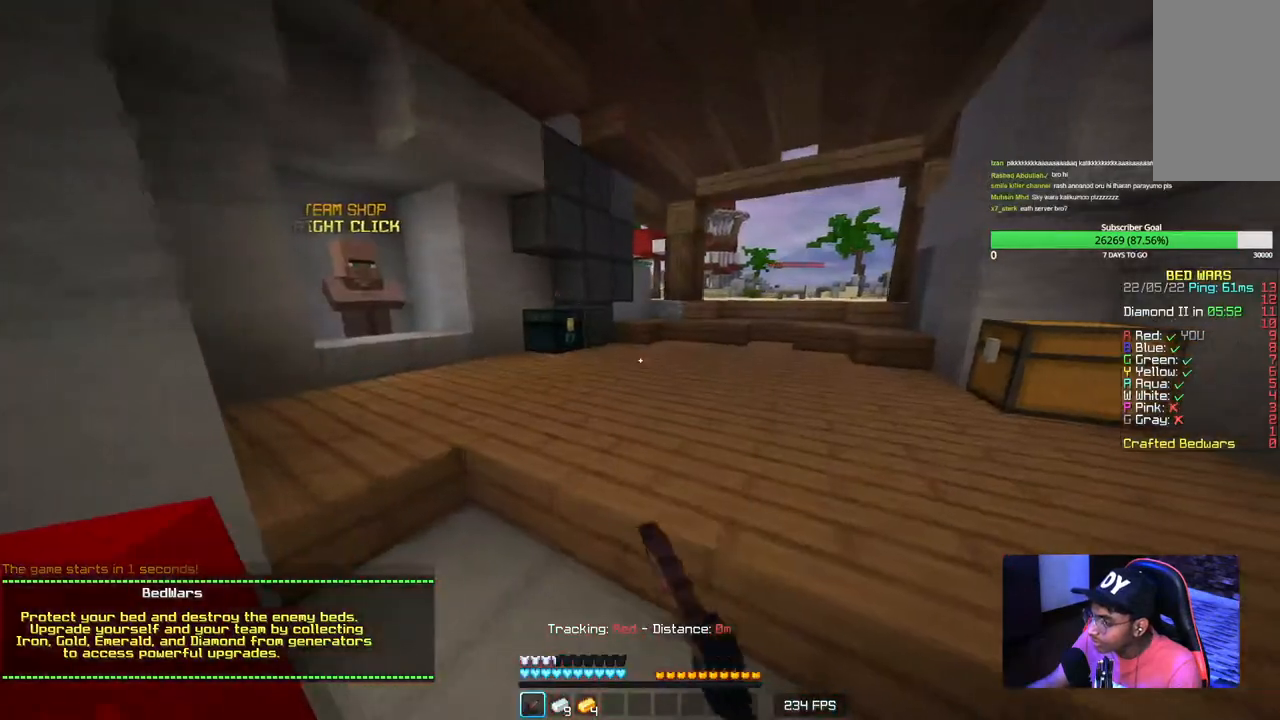
{"keys": [], "mouse": ["left"], "events": [[67, "mouse_left", "up"], [117, "a", "up"], [134, "mouse_left", "down"]]}
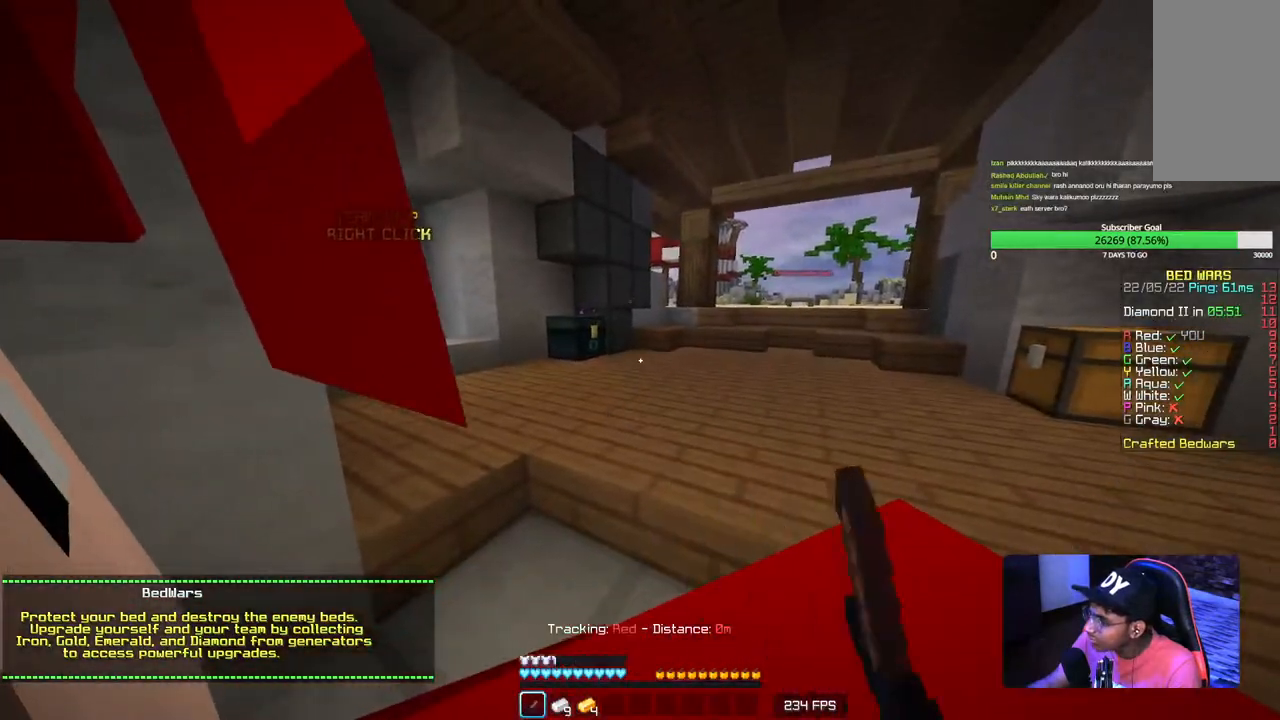
{"keys": ["s"], "mouse": [], "events": [[400, "s", "down"], [500, "mouse_left", "up"]]}
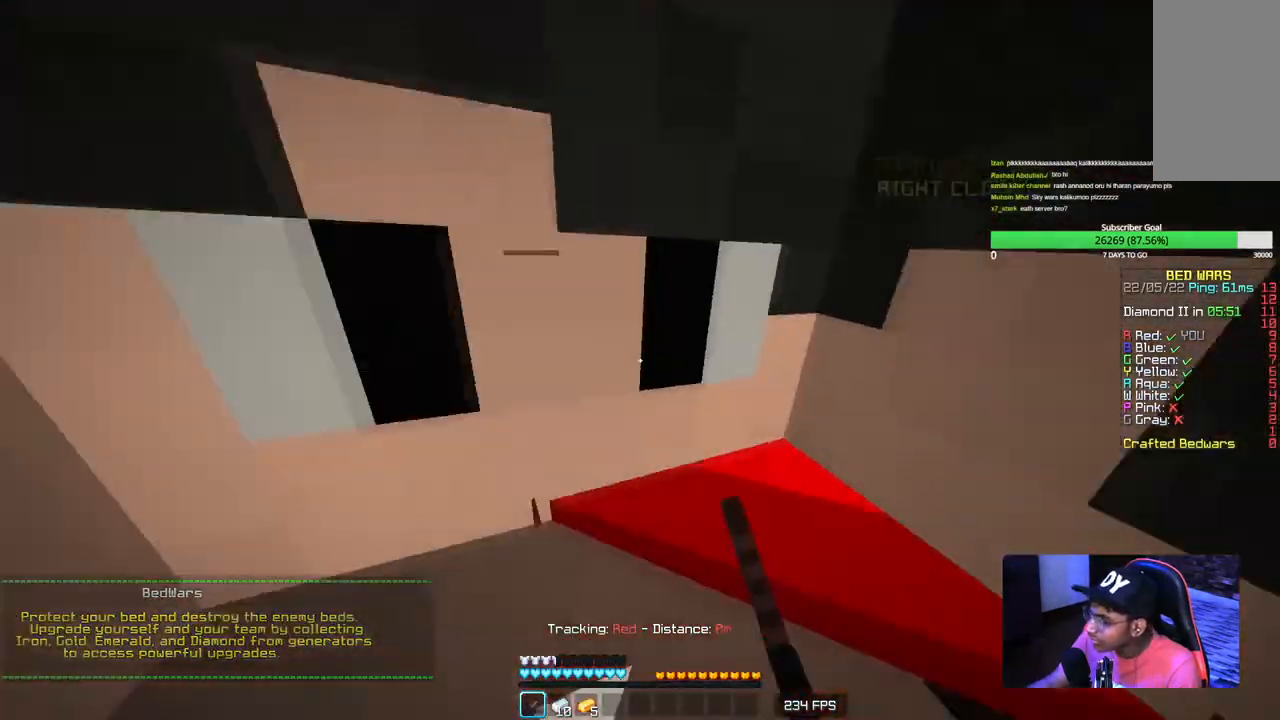
{"keys": [], "mouse": ["left"], "events": [[50, "mouse_left", "down"], [217, "s", "up"]]}
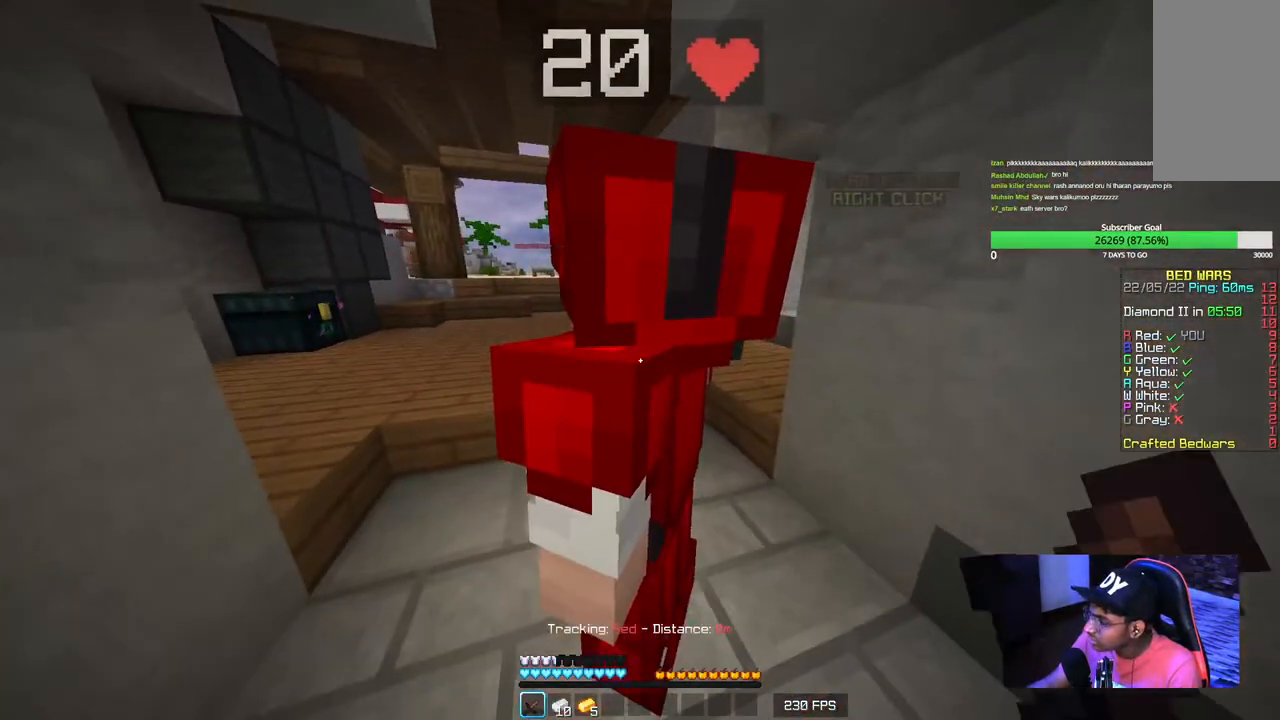
{"keys": ["d"], "mouse": [], "events": [[167, "w", "down"], [200, "mouse_left", "up"], [400, "d", "down"], [467, "w", "up"]]}
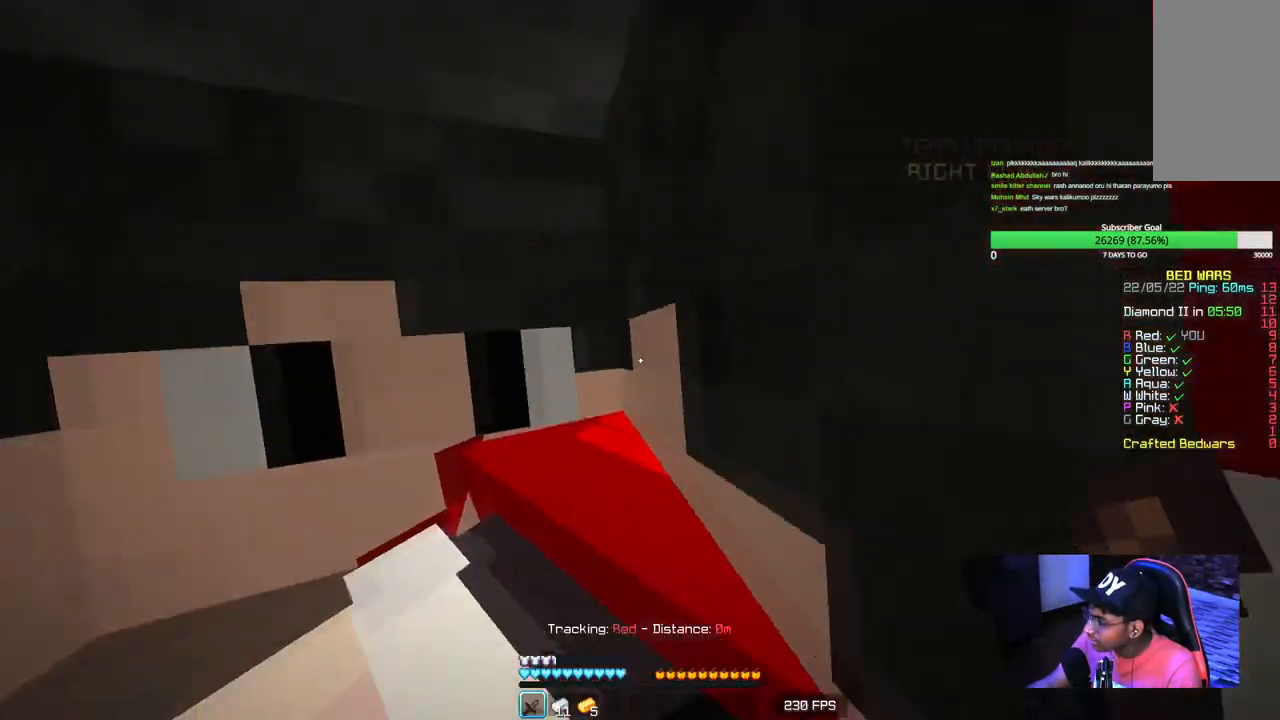
{"keys": ["s"], "mouse": ["left"], "events": [[34, "mouse_left", "down"], [67, "a", "down"], [117, "s", "down"], [167, "d", "up"], [317, "a", "up"]]}
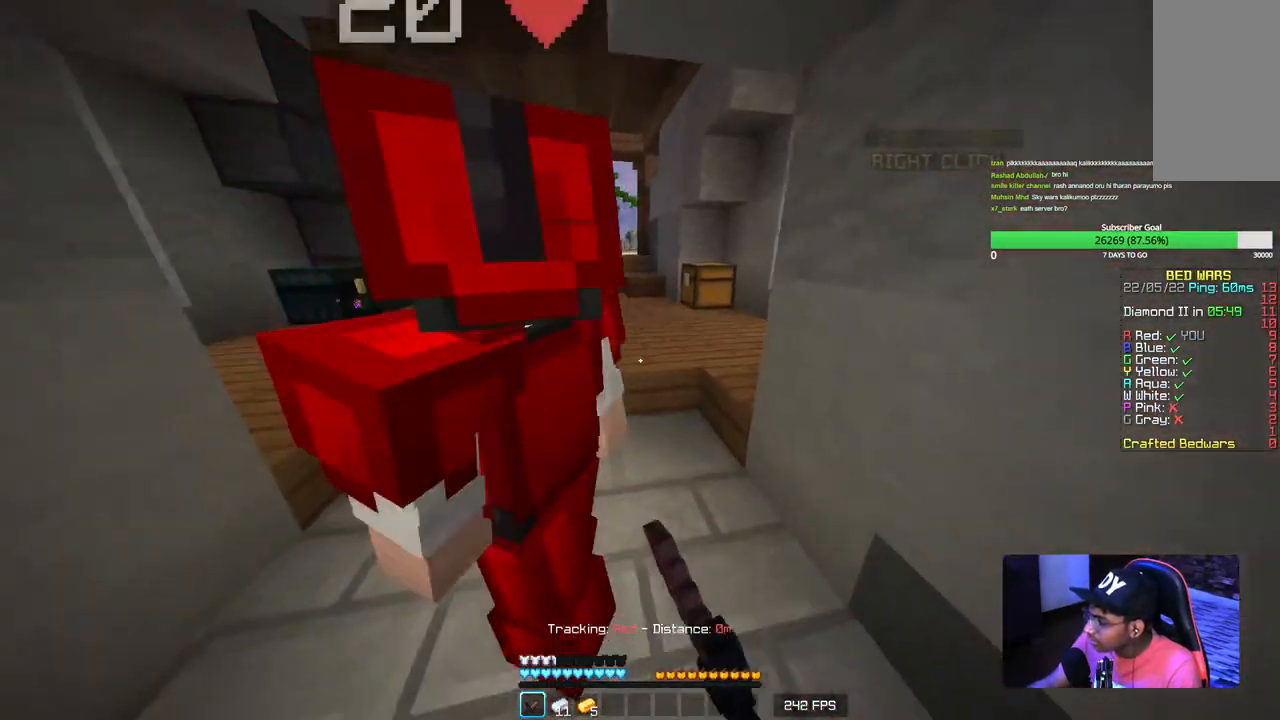
{"keys": ["w"], "mouse": ["left"], "events": [[34, "mouse_left", "up"], [50, "s", "up"], [84, "mouse_left", "down"], [200, "w", "down"], [384, "mouse_left", "up"], [467, "mouse_left", "down"]]}
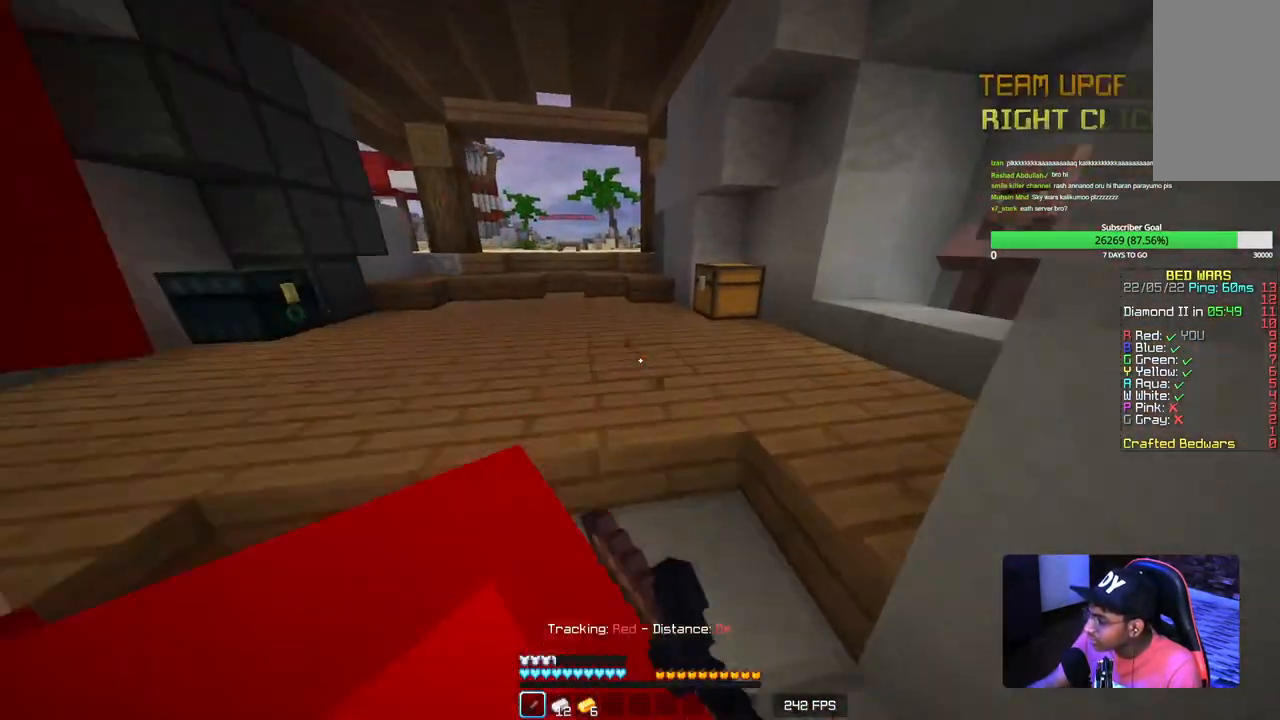
{"keys": ["s"], "mouse": ["left"], "events": [[100, "w", "up"], [234, "s", "down"], [267, "mouse_left", "up"], [317, "mouse_left", "down"]]}
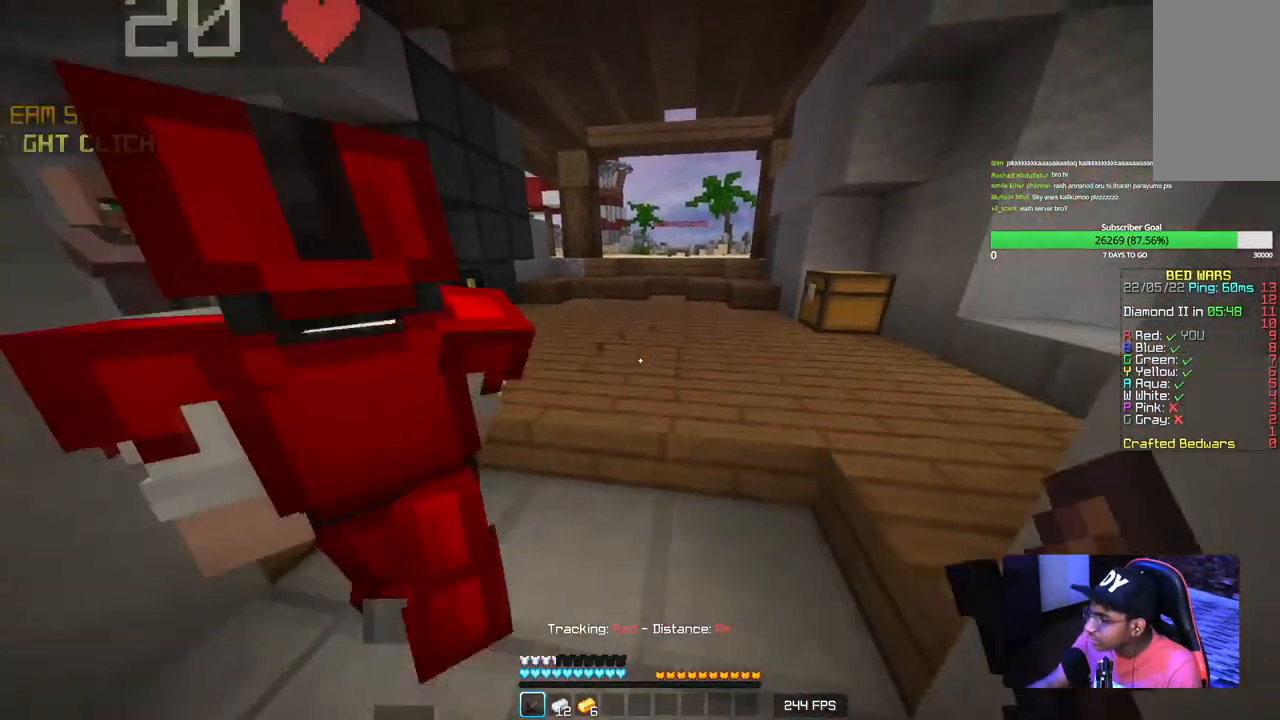
{"keys": ["w"], "mouse": [], "events": [[34, "mouse_left", "up"], [100, "mouse_left", "down"], [117, "a", "down"], [150, "s", "up"], [267, "mouse_left", "up"], [317, "w", "down"], [350, "a", "up"], [384, "mouse_left", "down"], [500, "mouse_left", "up"]]}
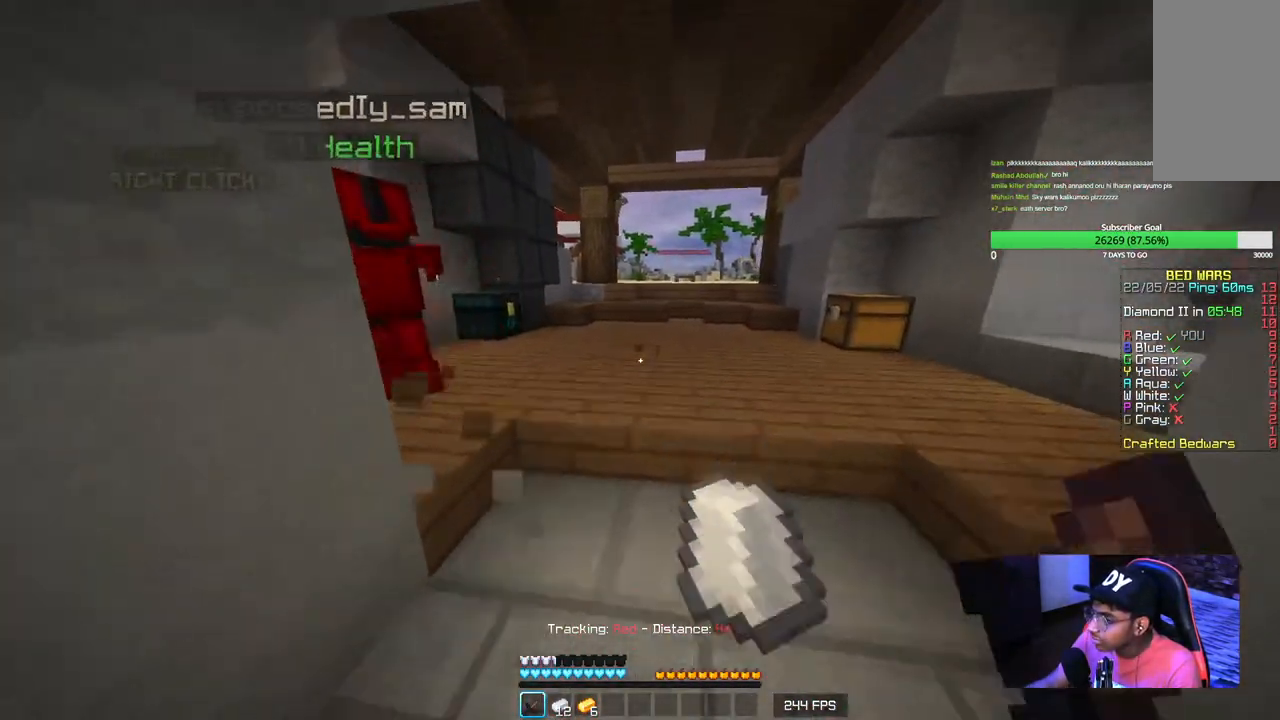
{"keys": ["w"], "mouse": ["left"], "events": [[34, "d", "down"], [250, "d", "up"], [300, "mouse_left", "down"]]}
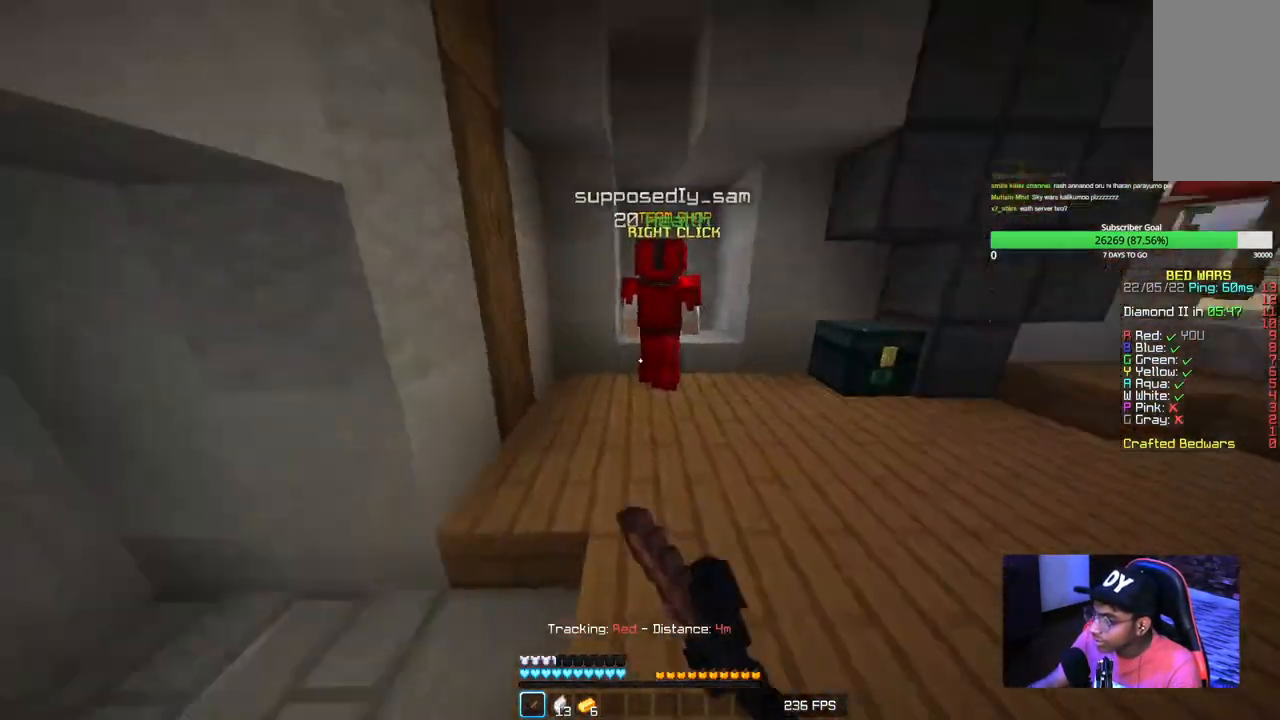
{"keys": ["a", "w"], "mouse": [], "events": [[184, "a", "down"], [284, "mouse_left", "up"], [284, "w", "up"], [350, "mouse_left", "down"], [450, "w", "down"], [484, "mouse_left", "up"]]}
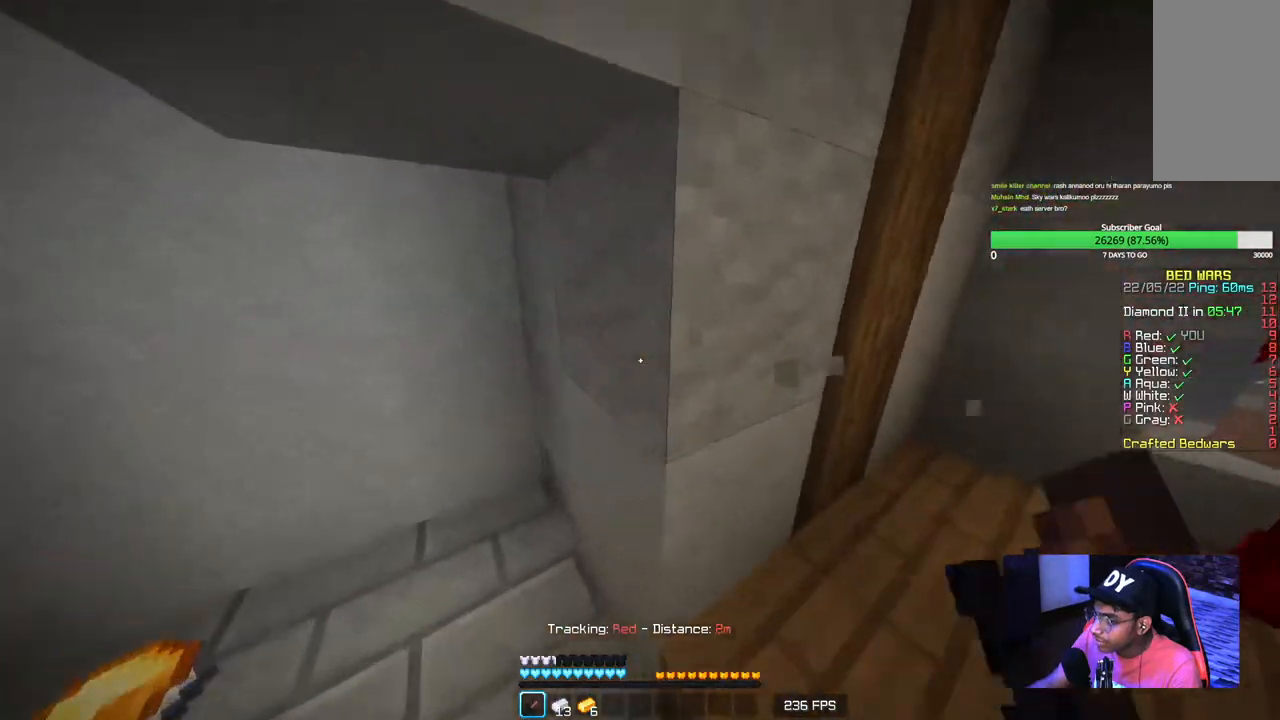
{"keys": ["d", "w"], "mouse": ["left"], "events": [[50, "mouse_left", "down"], [200, "mouse_left", "up"], [234, "a", "up"], [250, "d", "down"], [284, "mouse_left", "down"], [384, "mouse_left", "up"], [450, "mouse_left", "down"]]}
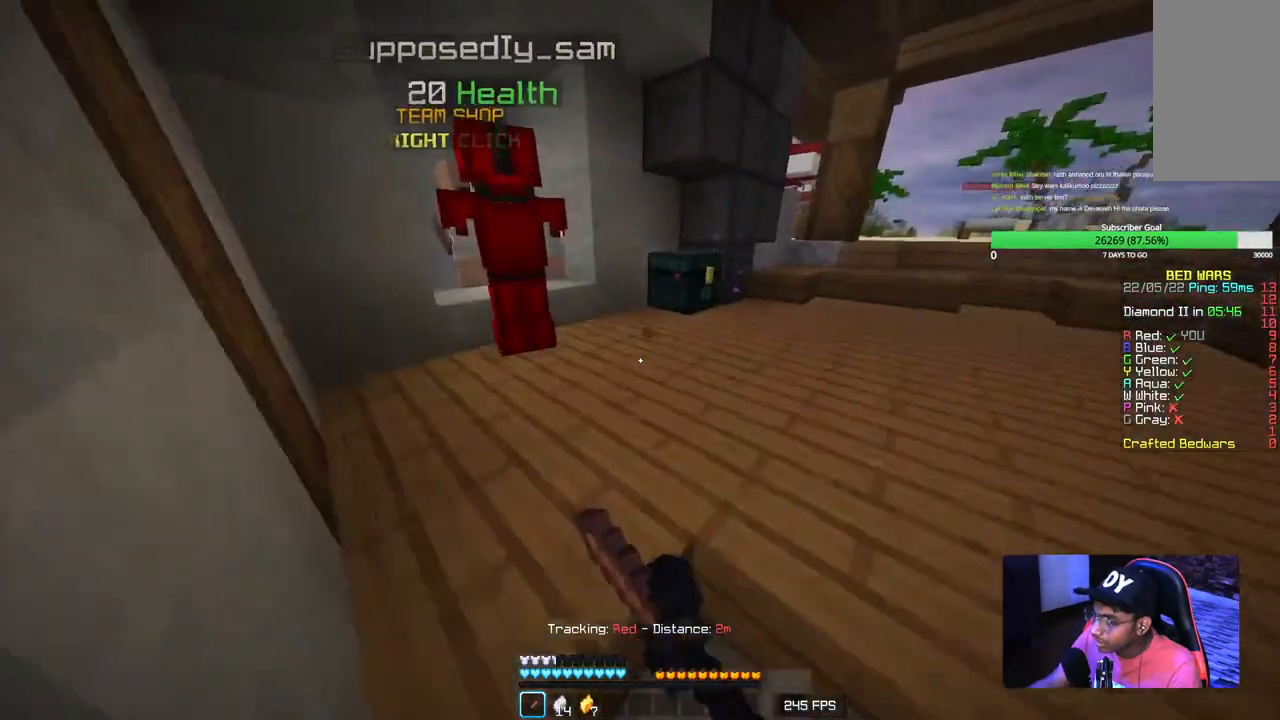
{"keys": ["a"], "mouse": [], "events": [[84, "mouse_left", "up"], [134, "mouse_left", "down"], [184, "a", "down"], [184, "w", "up"], [200, "d", "up"], [267, "mouse_left", "up"], [334, "mouse_left", "down"], [467, "mouse_left", "up"]]}
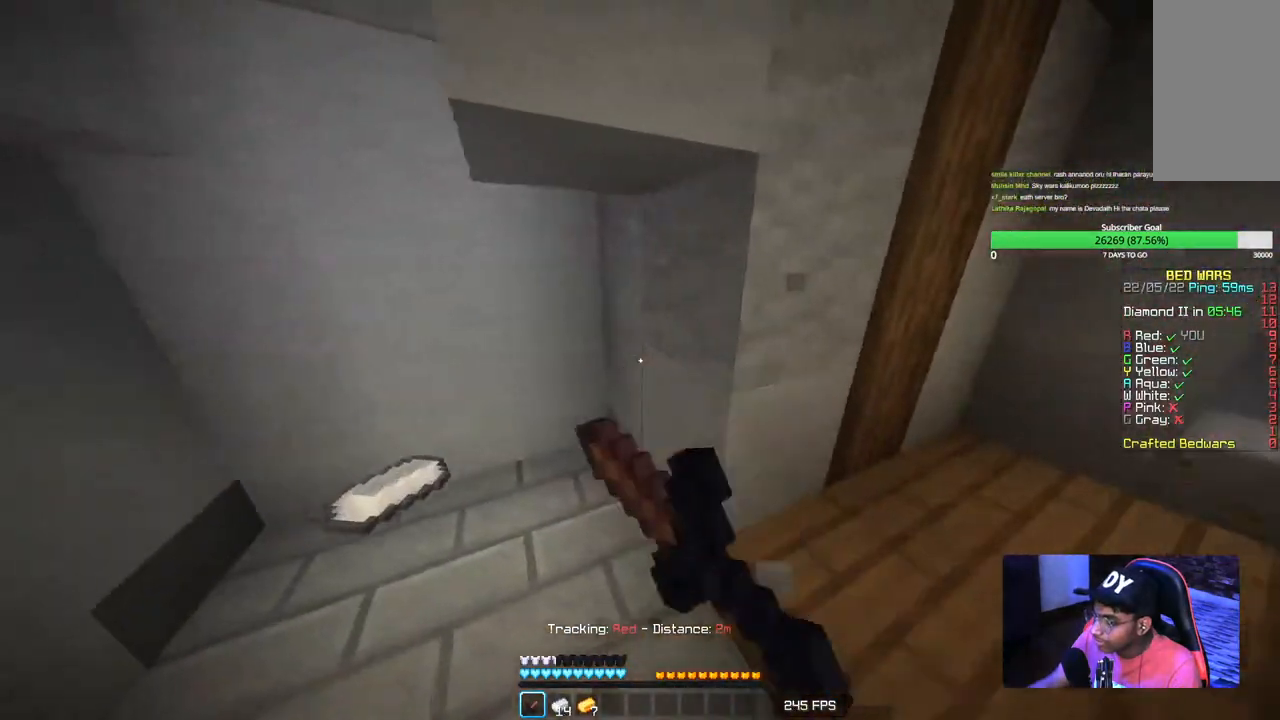
{"keys": ["a", "s"], "mouse": ["left"], "events": [[50, "mouse_left", "down"], [67, "w", "down"], [200, "mouse_left", "up"], [267, "mouse_left", "down"], [350, "w", "up"], [400, "mouse_left", "up"], [467, "mouse_left", "down"], [467, "s", "down"]]}
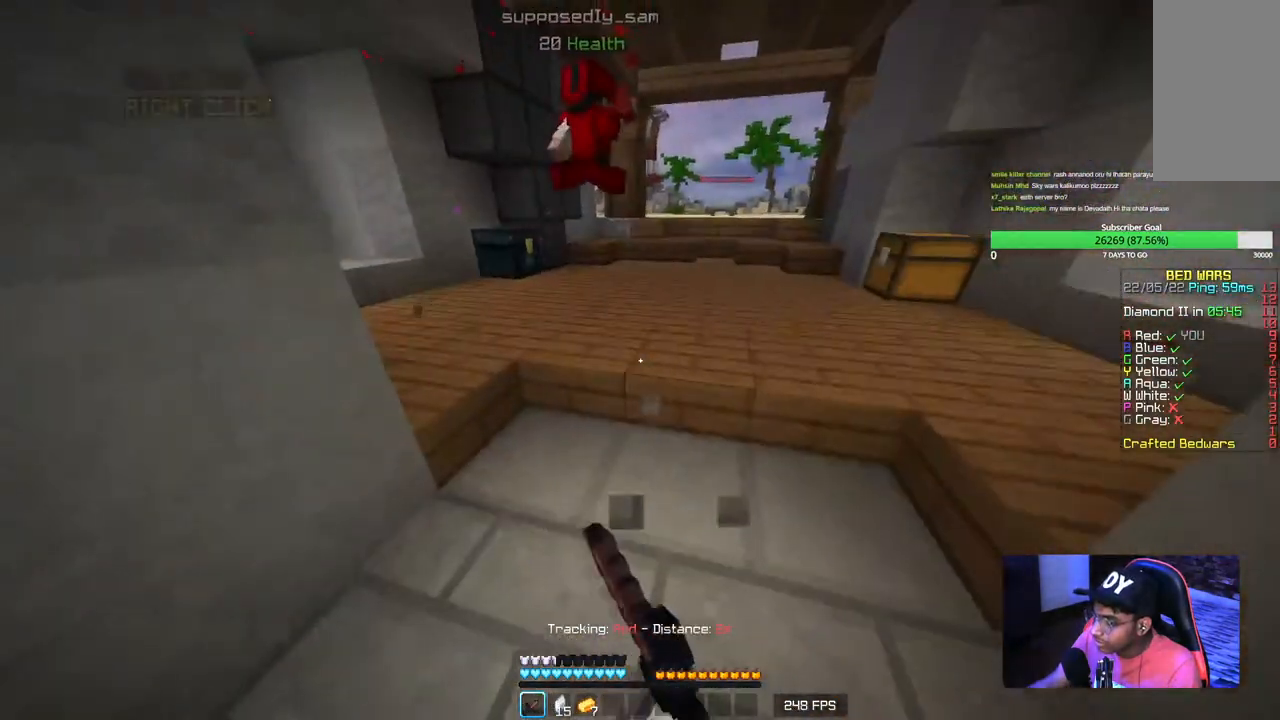
{"keys": ["a", "w"], "mouse": ["right"], "events": [[34, "a", "up"], [100, "mouse_left", "up"], [134, "d", "down"], [184, "mouse_left", "down"], [217, "s", "up"], [300, "mouse_left", "up"], [350, "w", "down"], [367, "mouse_right", "down"], [384, "d", "up"], [467, "a", "down"]]}
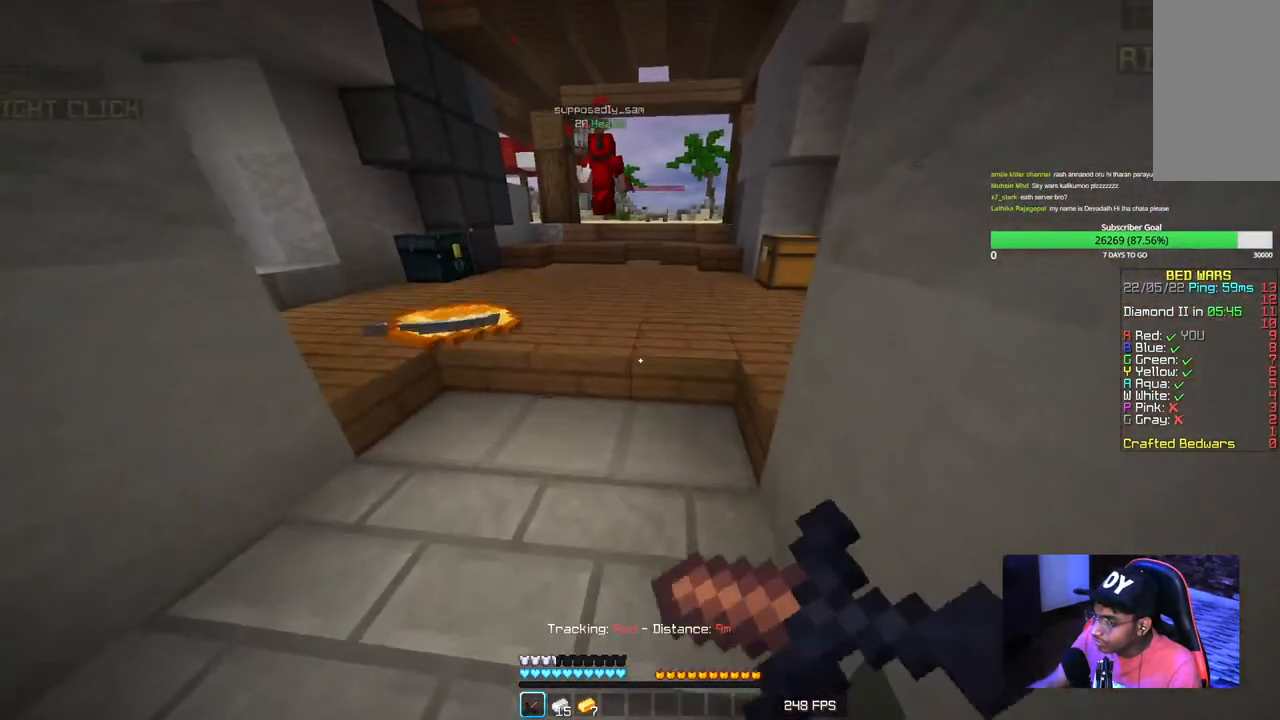
{"keys": ["a", "w"], "mouse": ["right"], "events": [[200, "w", "up"], [234, "a", "up"], [417, "a", "down"], [467, "w", "down"]]}
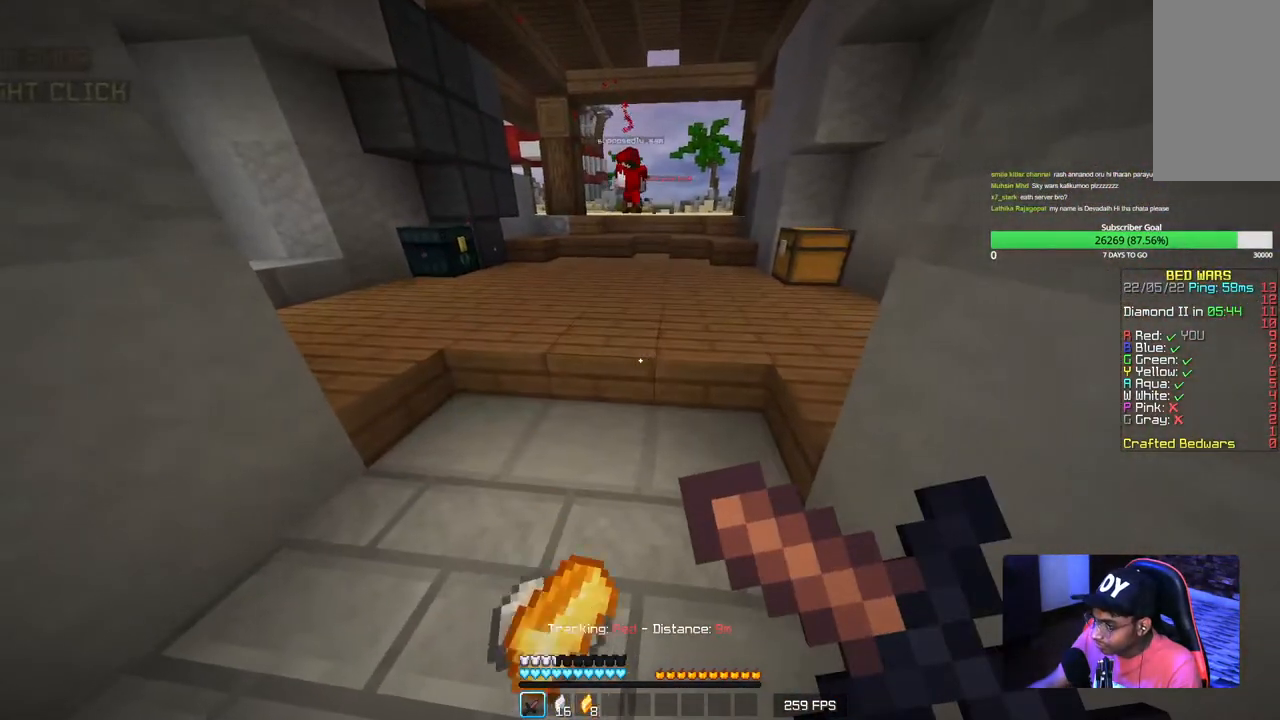
{"keys": ["a", "w"], "mouse": ["right"], "events": []}
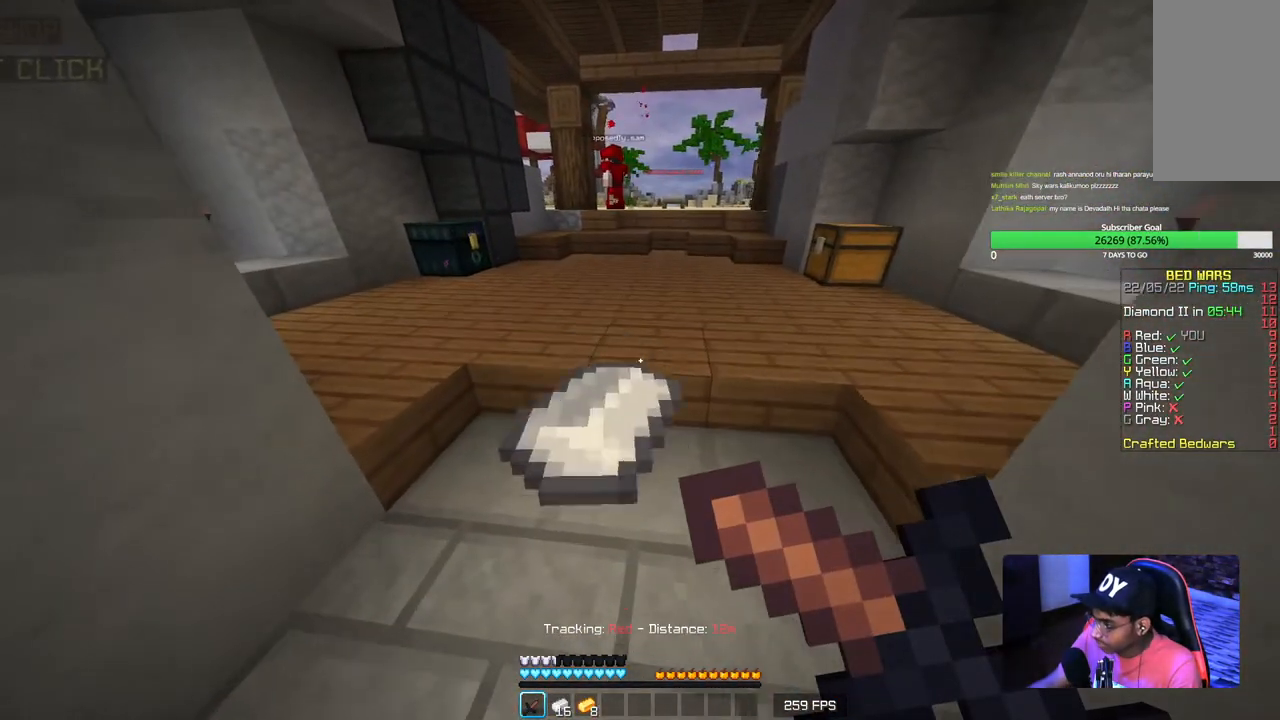
{"keys": [], "mouse": ["right"], "events": [[34, "a", "up"], [134, "w", "up"]]}
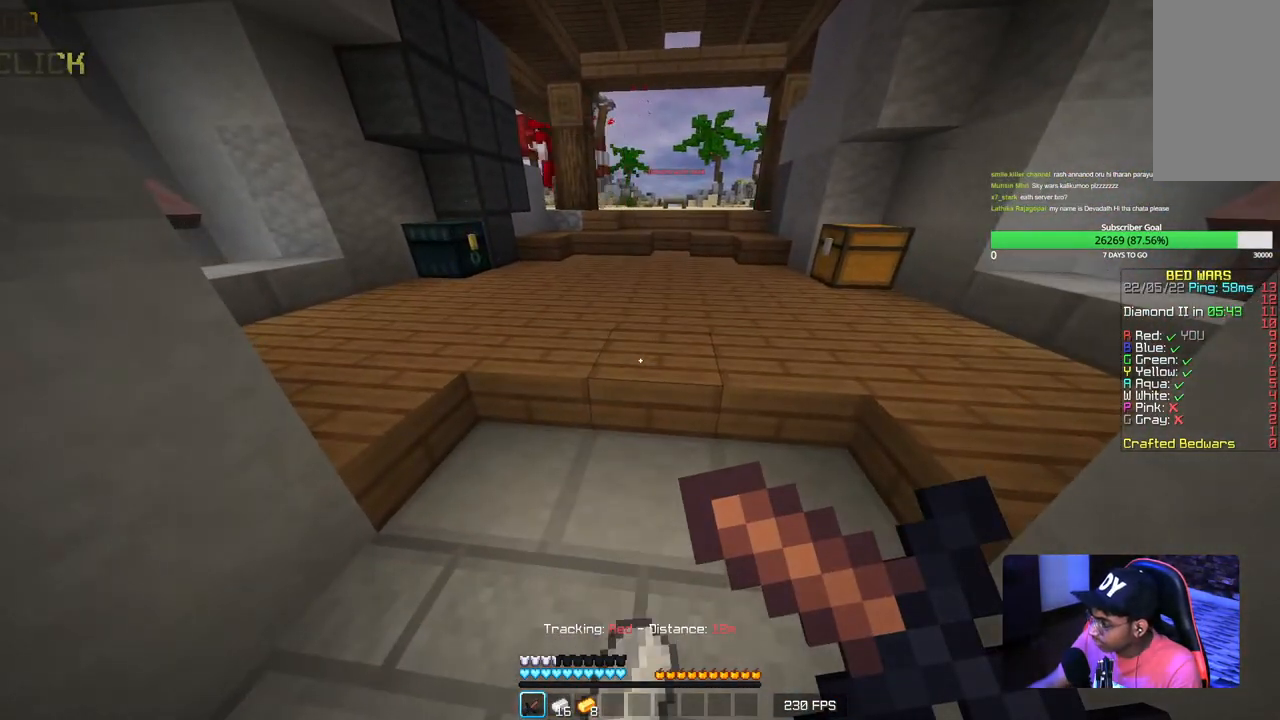
{"keys": [], "mouse": ["left"], "events": [[34, "mouse_right", "up"], [400, "mouse_left", "down"]]}
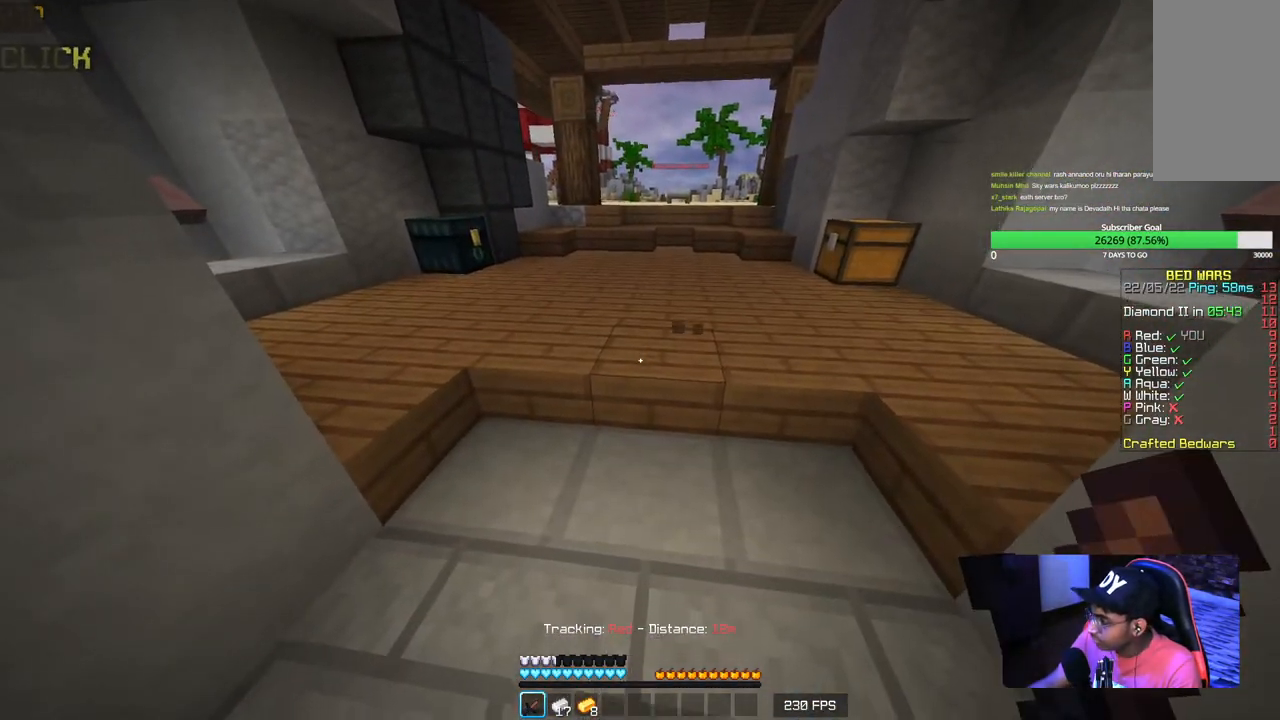
{"keys": [], "mouse": ["left"], "events": [[67, "mouse_left", "up"], [150, "mouse_left", "down"]]}
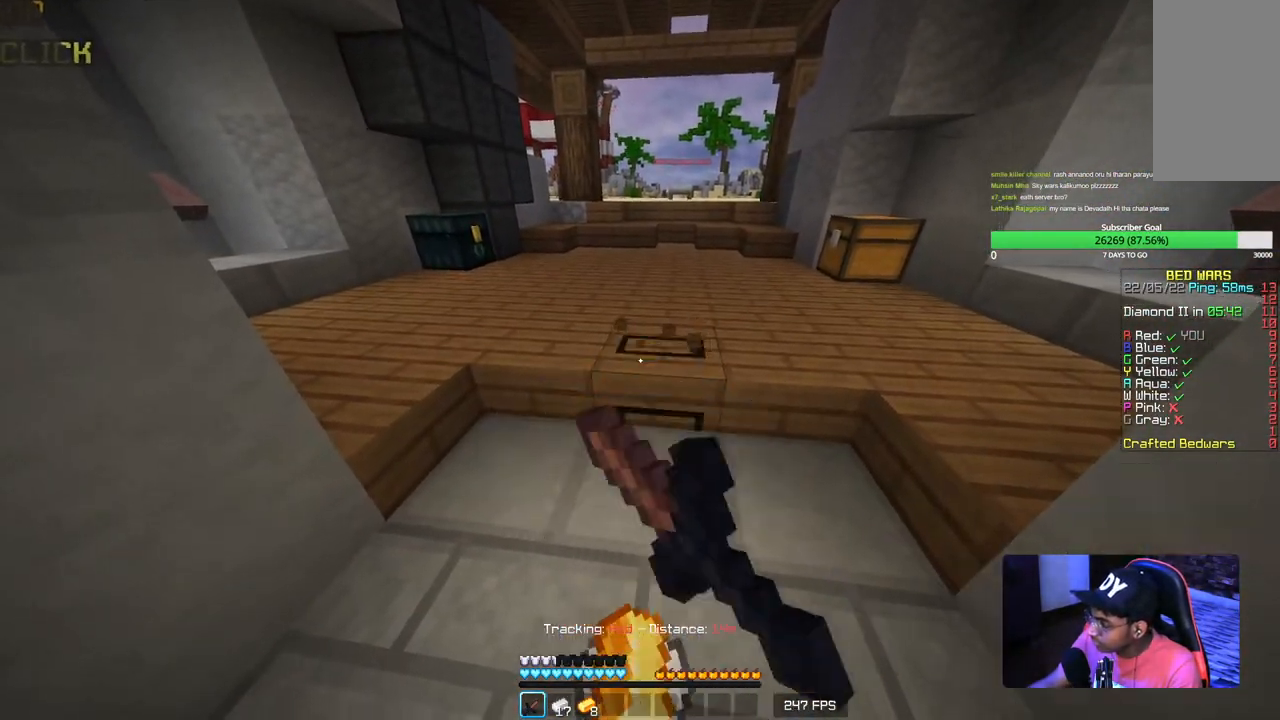
{"keys": [], "mouse": ["left"], "events": []}
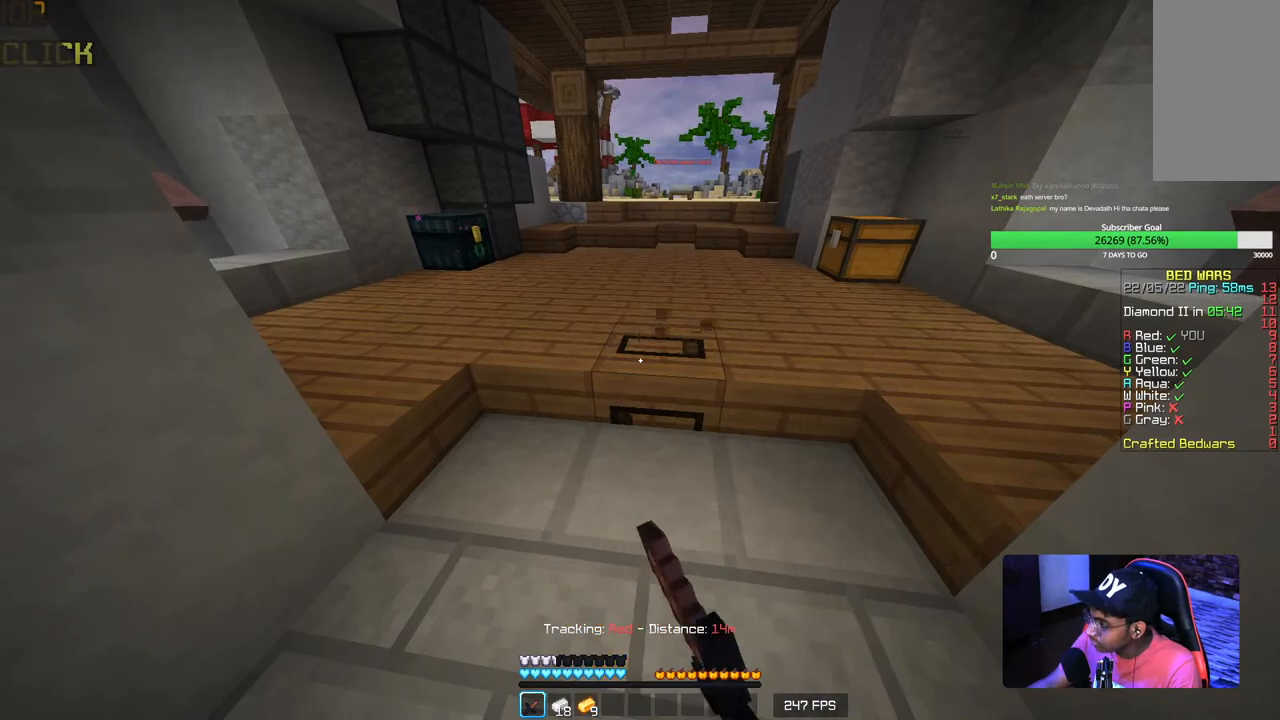
{"keys": [], "mouse": ["left"], "events": []}
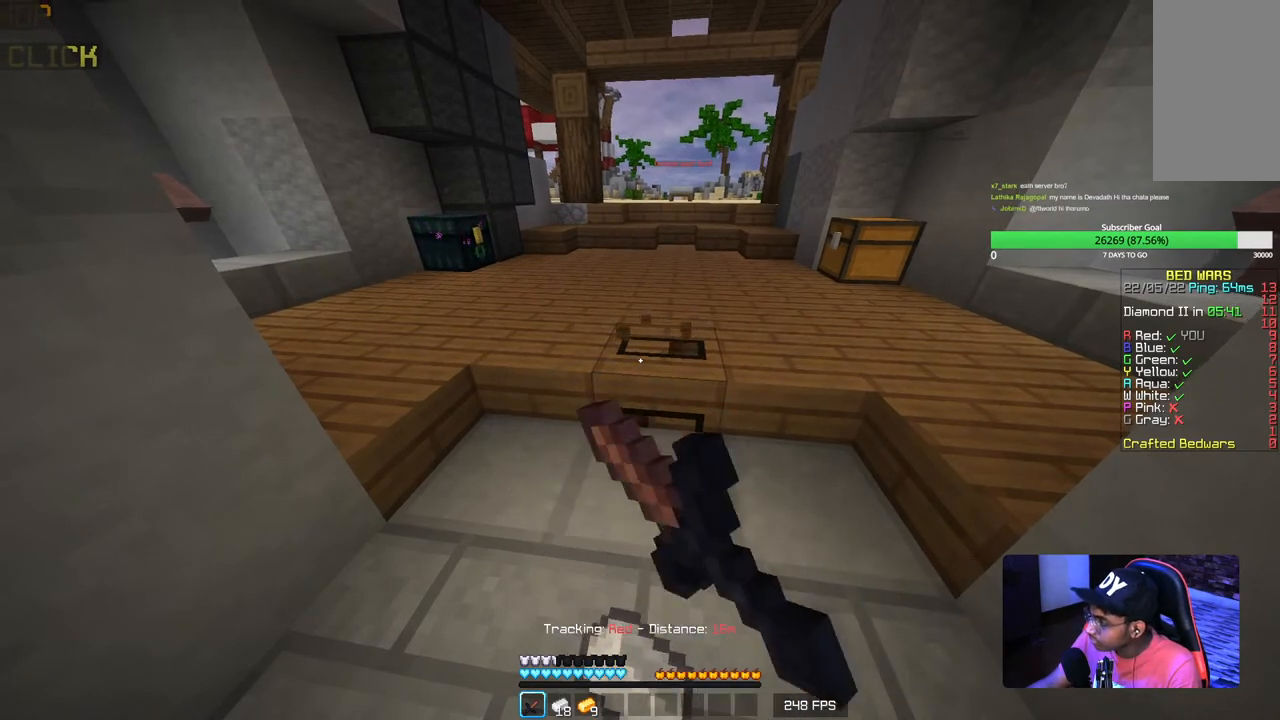
{"keys": [], "mouse": ["left"], "events": []}
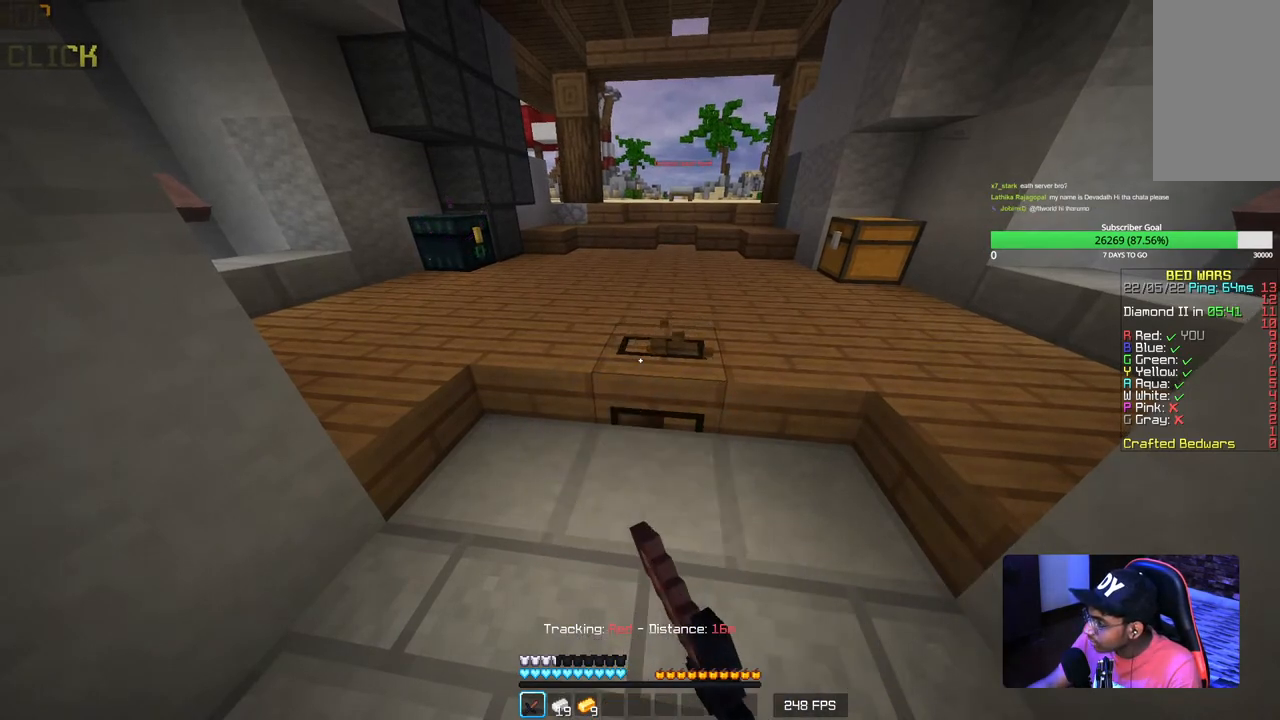
{"keys": [], "mouse": ["left"], "events": []}
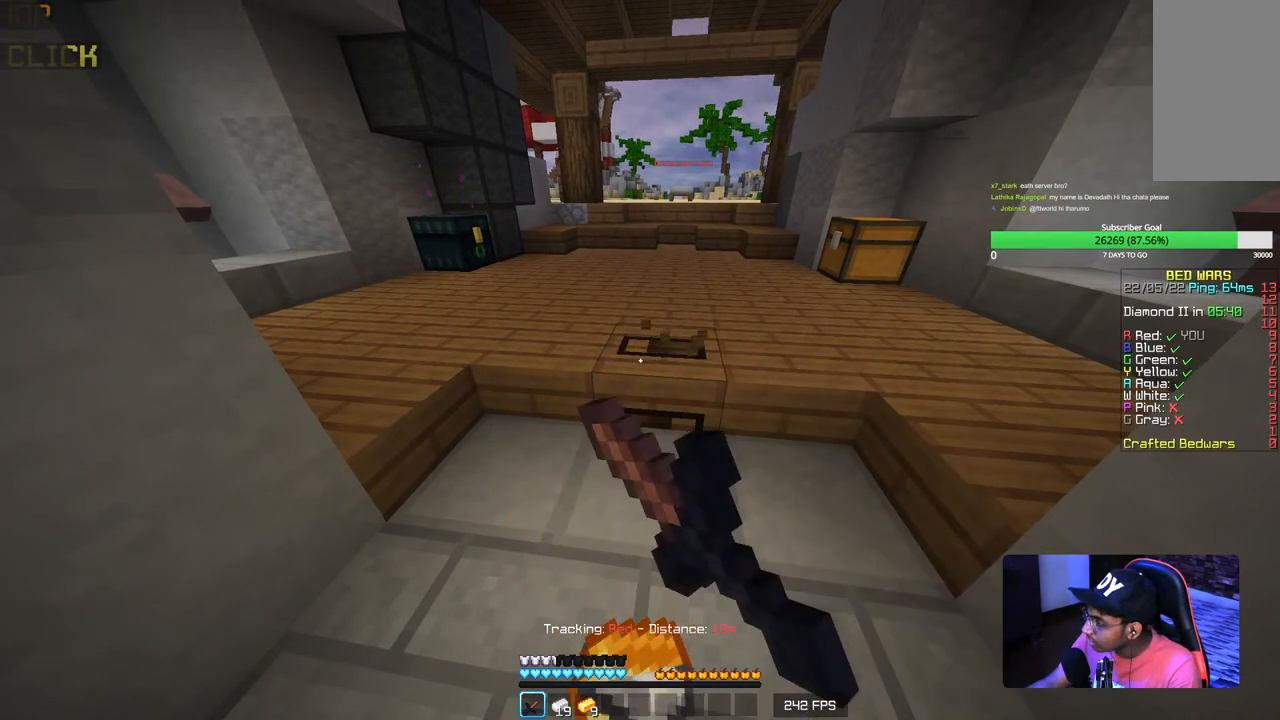
{"keys": [], "mouse": ["left"], "events": []}
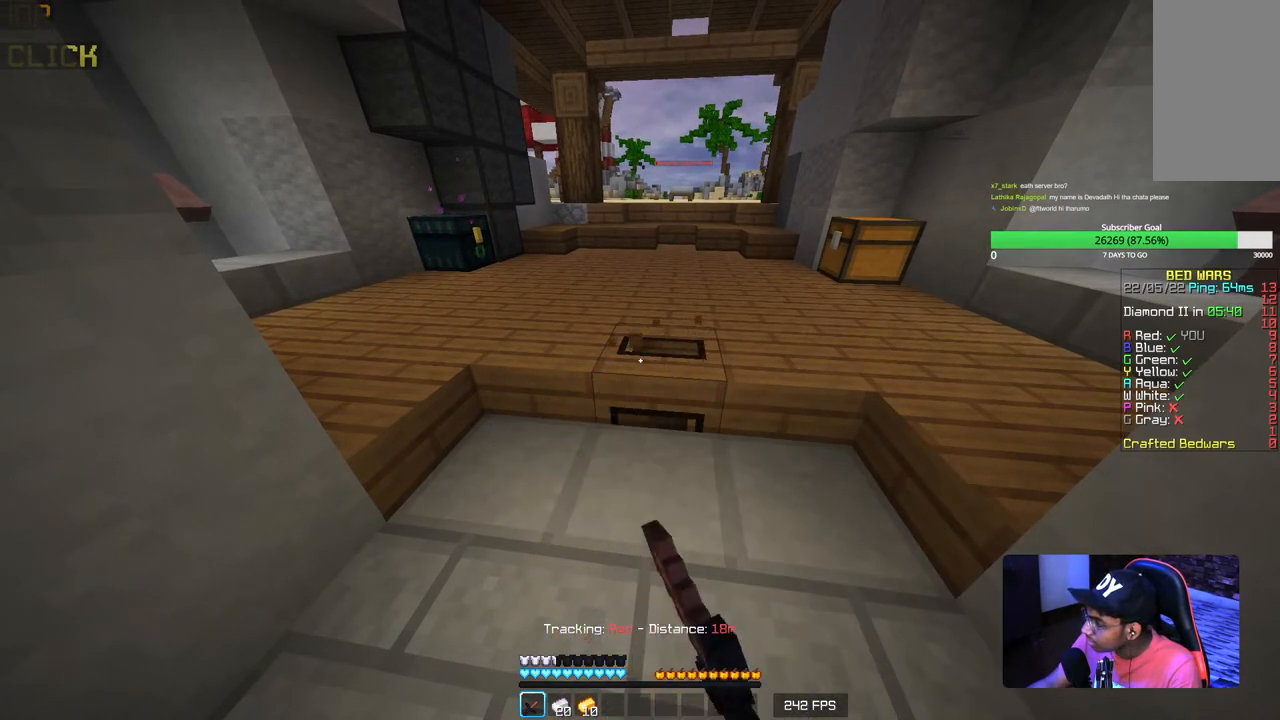
{"keys": [], "mouse": [], "events": [[234, "mouse_left", "up"]]}
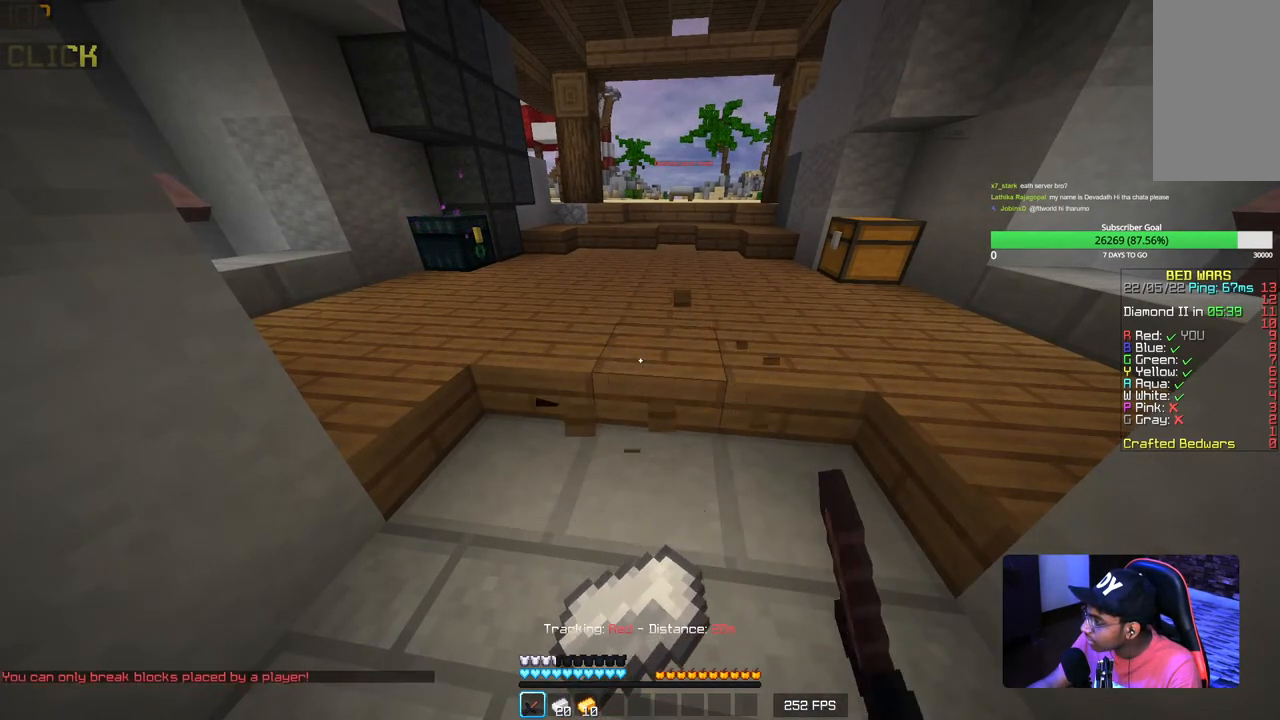
{"keys": [], "mouse": [], "events": []}